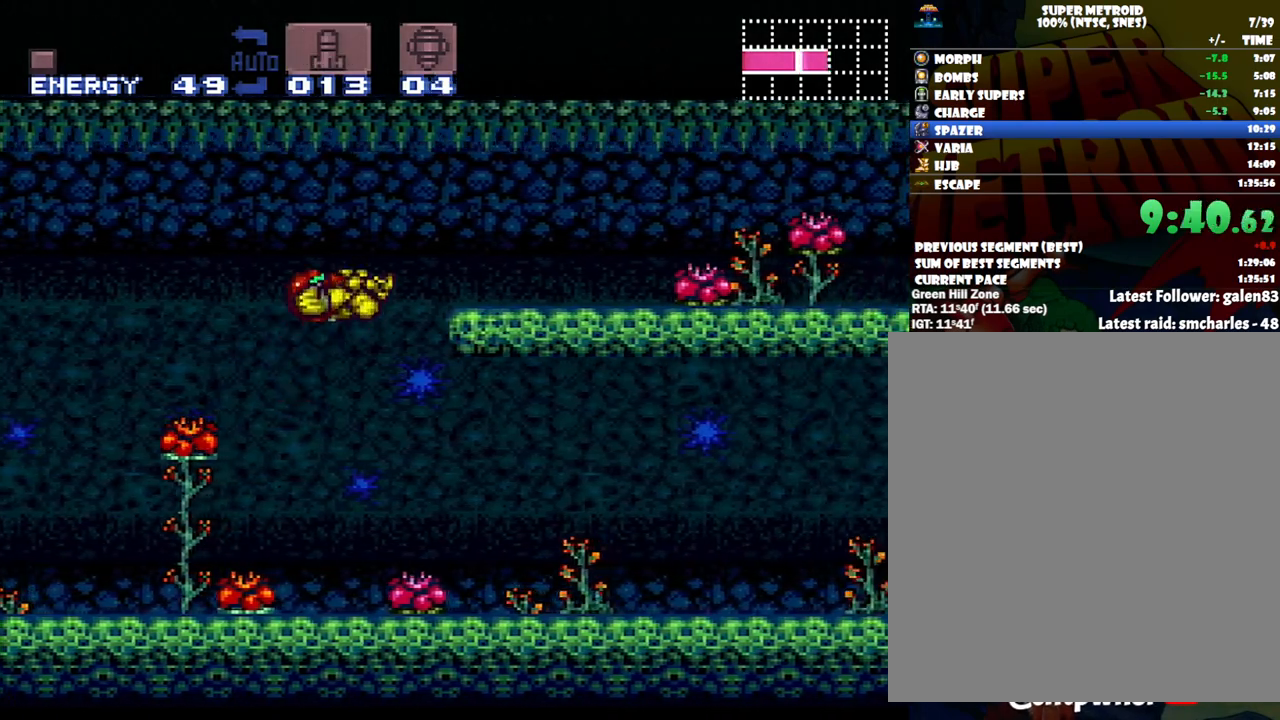
Gameplay with a controller (Nintendo layout); each line is a JSON object with the inputs held at the frame after it. "events" lists button and stick changes between this image and that frame as [ms after this image, input, new state], when the widget could be followed in between. Not read: L3 R3.
{"buttons": ["A", "R1", "DPAD_RIGHT"], "events": [[83, "B", "up"], [267, "R1", "down"], [367, "R1", "up"], [383, "L1", "down"], [450, "R1", "down"], [483, "L1", "up"]]}
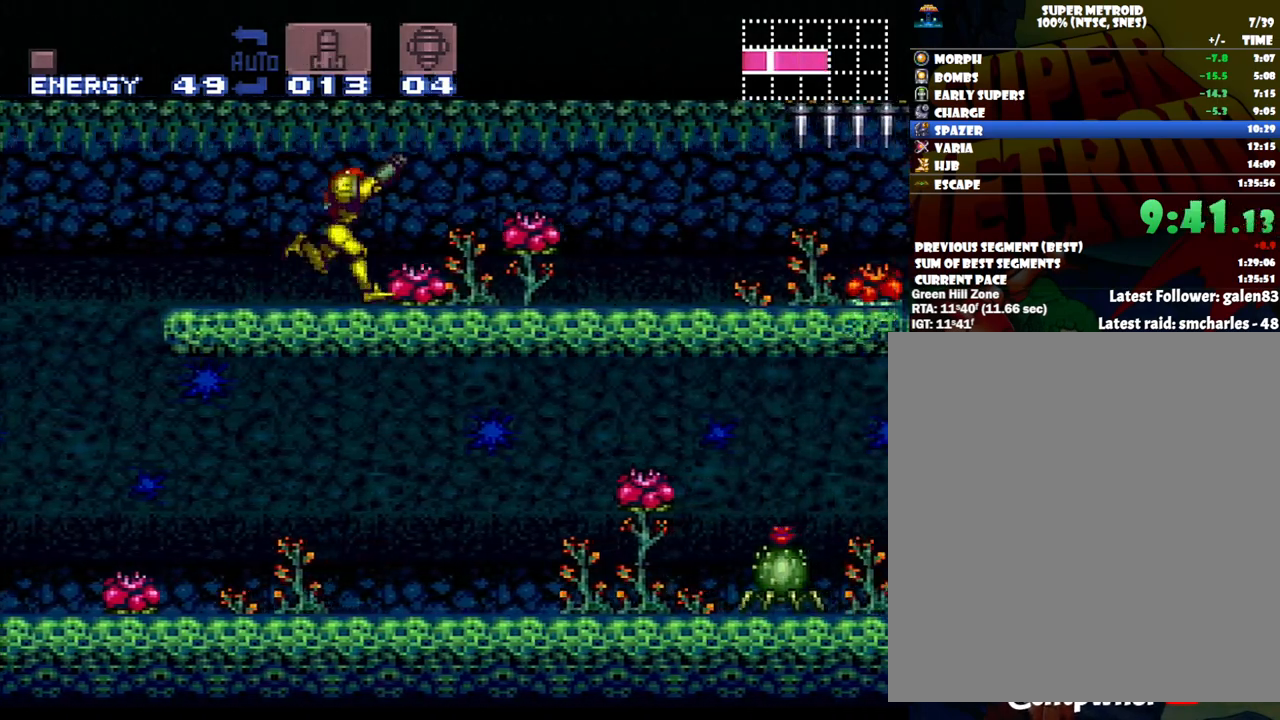
{"buttons": ["A", "L1", "R1", "DPAD_RIGHT"], "events": [[33, "R1", "up"], [83, "L1", "down"], [133, "R1", "down"], [167, "L1", "up"], [217, "R1", "up"], [233, "L1", "down"], [300, "R1", "down"], [333, "L1", "up"], [400, "L1", "down"], [400, "R1", "up"], [483, "R1", "down"]]}
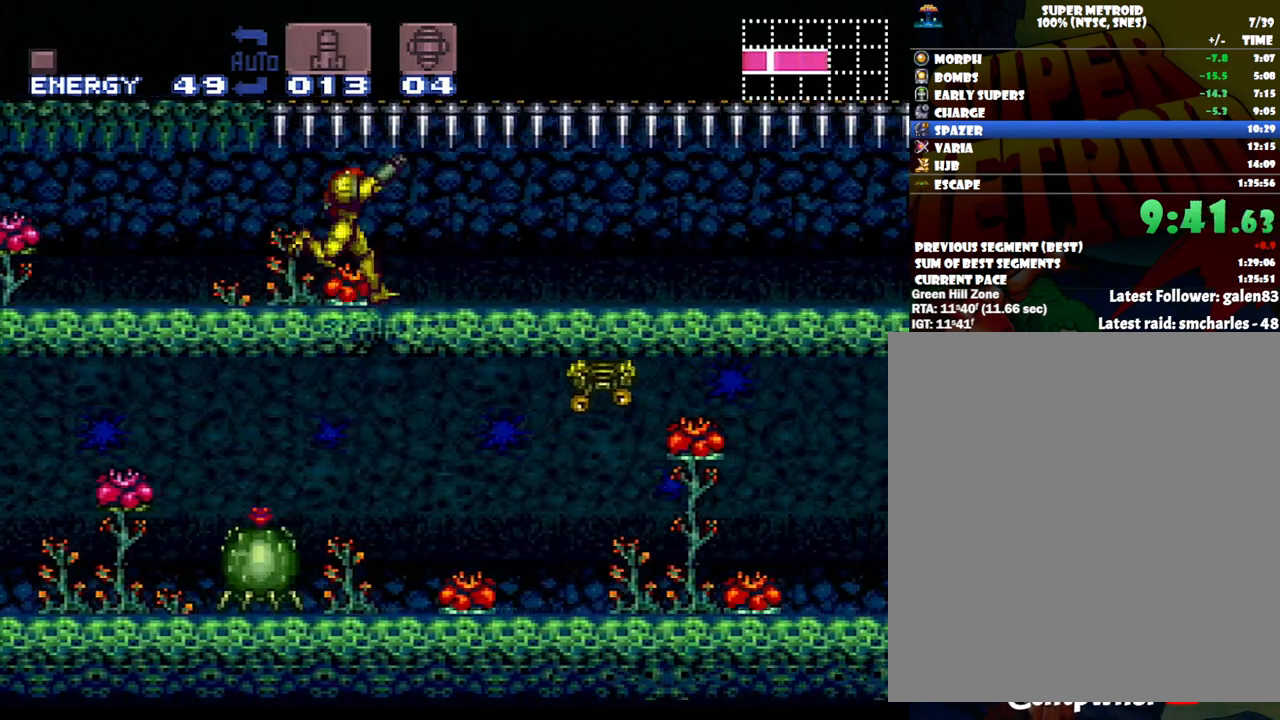
{"buttons": ["A", "Y", "DPAD_RIGHT"], "events": [[17, "L1", "up"], [67, "R1", "up"], [83, "L1", "down"], [150, "R1", "down"], [200, "L1", "up"], [267, "L1", "down"], [267, "R1", "up"], [367, "L1", "up"], [483, "Y", "down"]]}
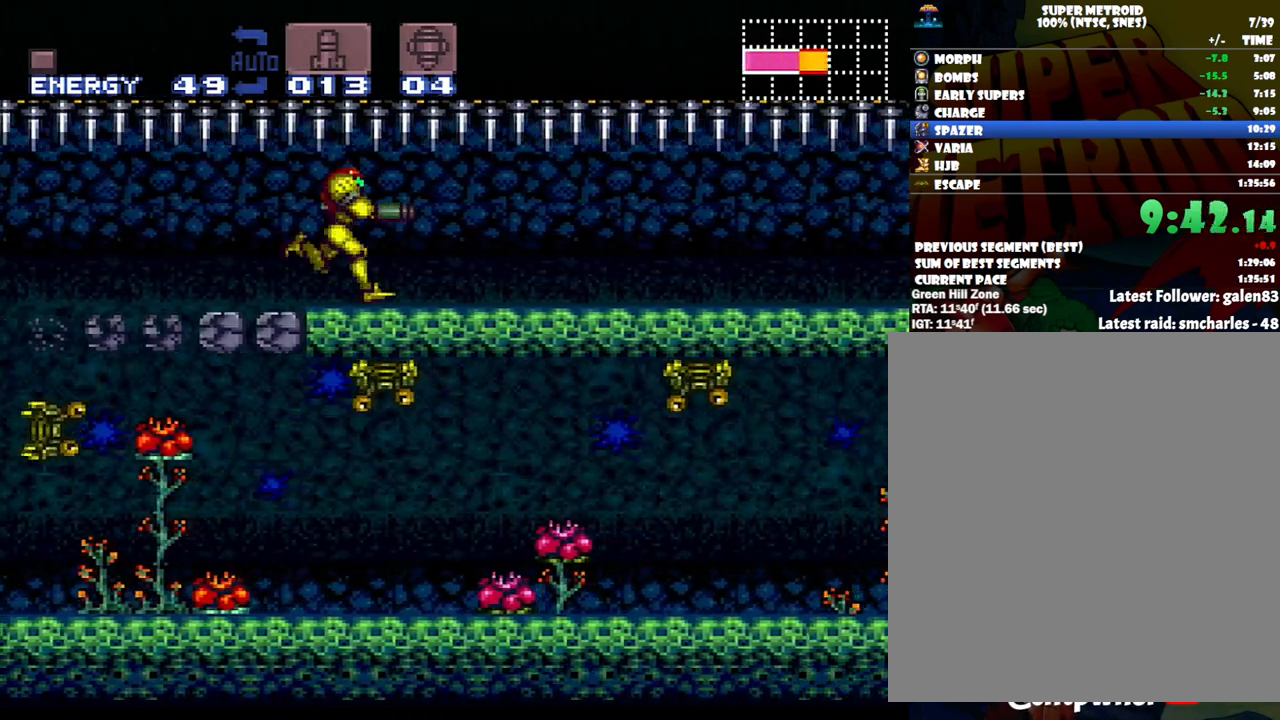
{"buttons": ["A", "Y", "L1", "DPAD_RIGHT"], "events": [[267, "L1", "down"]]}
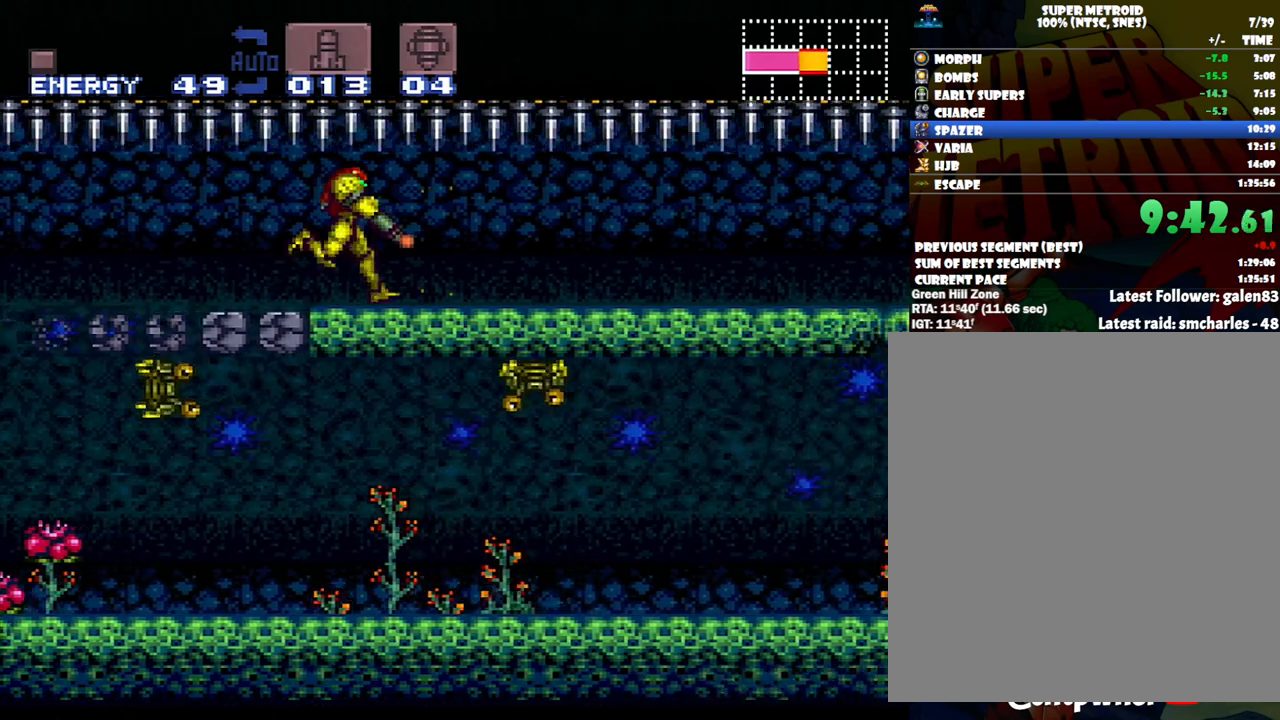
{"buttons": ["A", "Y", "L1", "DPAD_RIGHT"], "events": []}
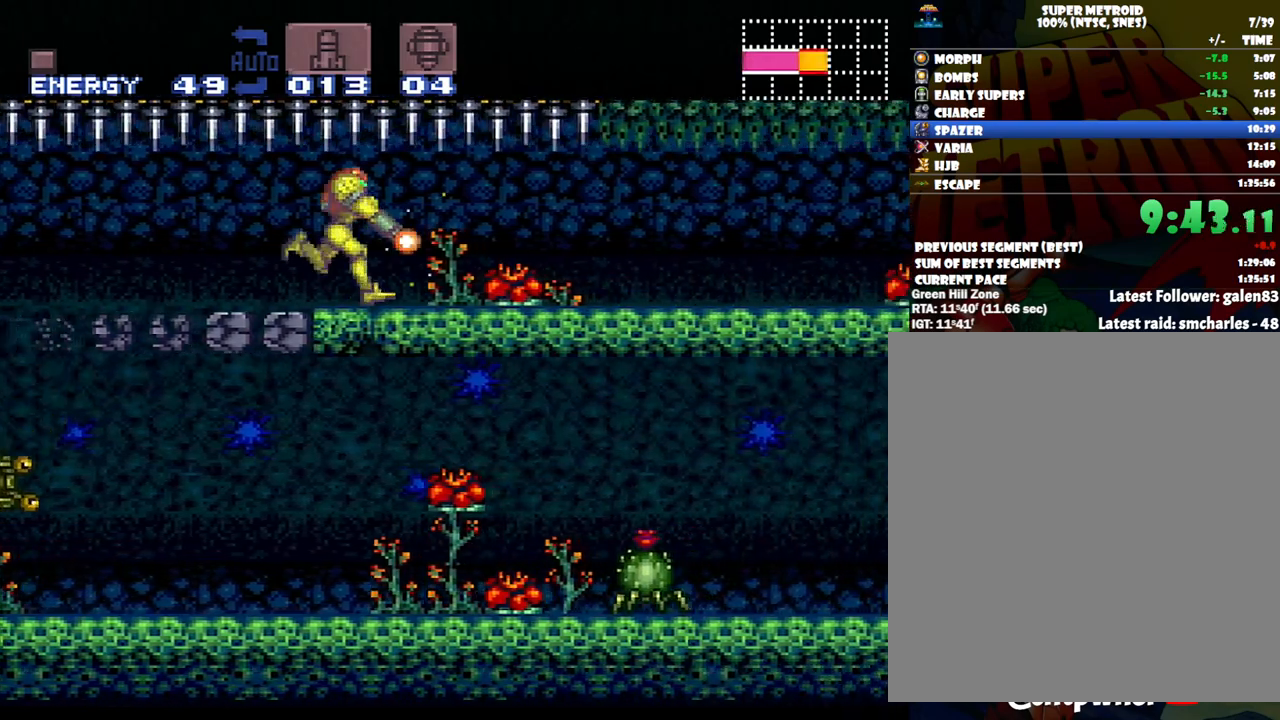
{"buttons": ["A", "Y", "L1", "DPAD_RIGHT"], "events": []}
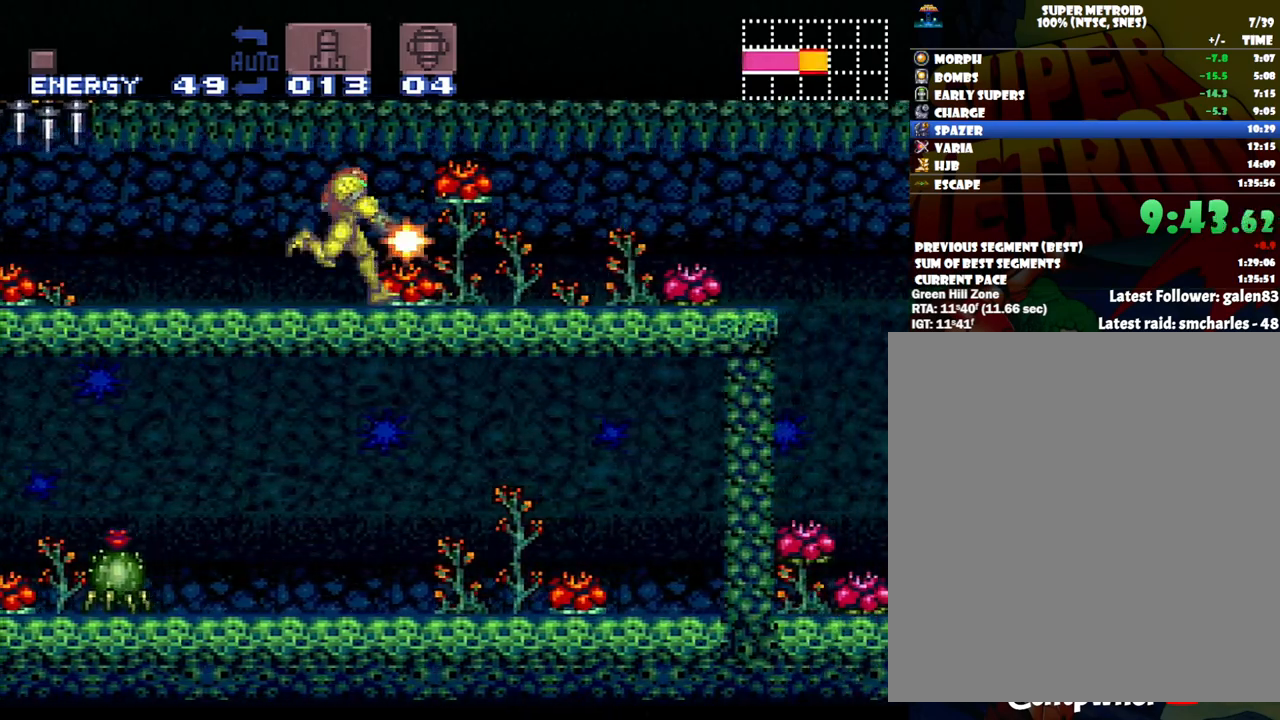
{"buttons": ["A", "DPAD_RIGHT"], "events": [[433, "L1", "up"], [433, "Y", "up"]]}
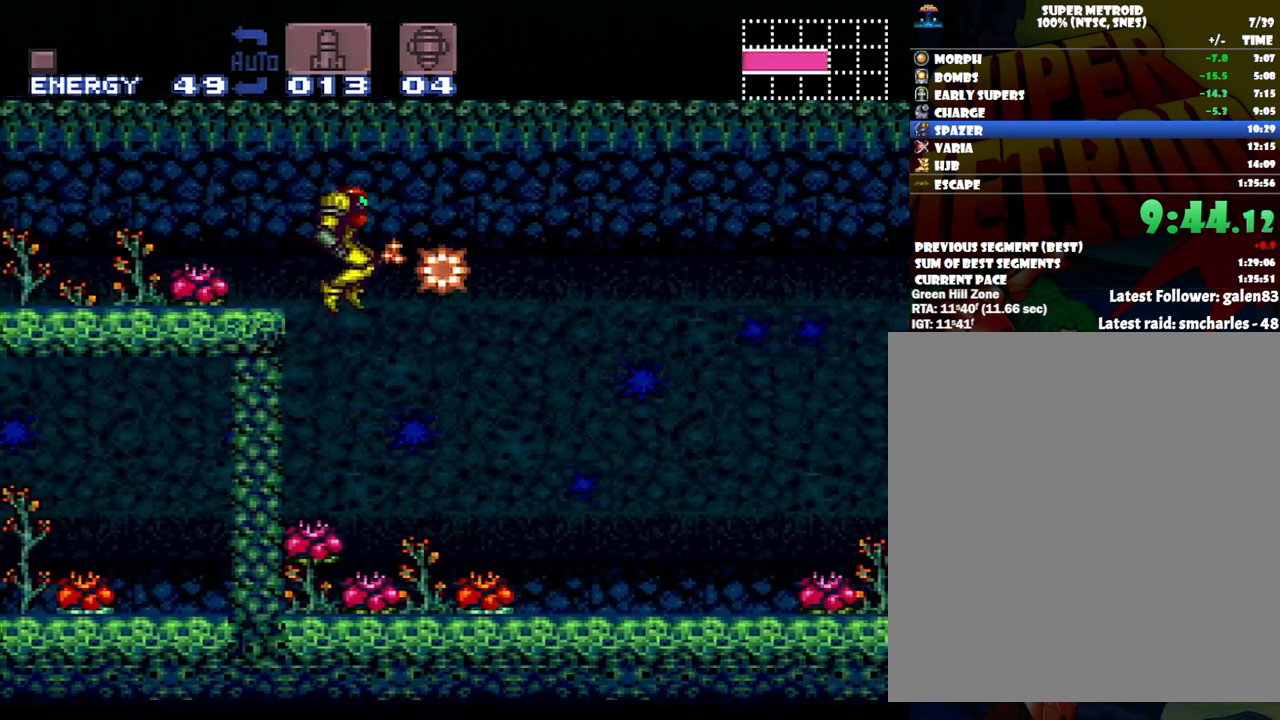
{"buttons": ["A", "DPAD_RIGHT"], "events": []}
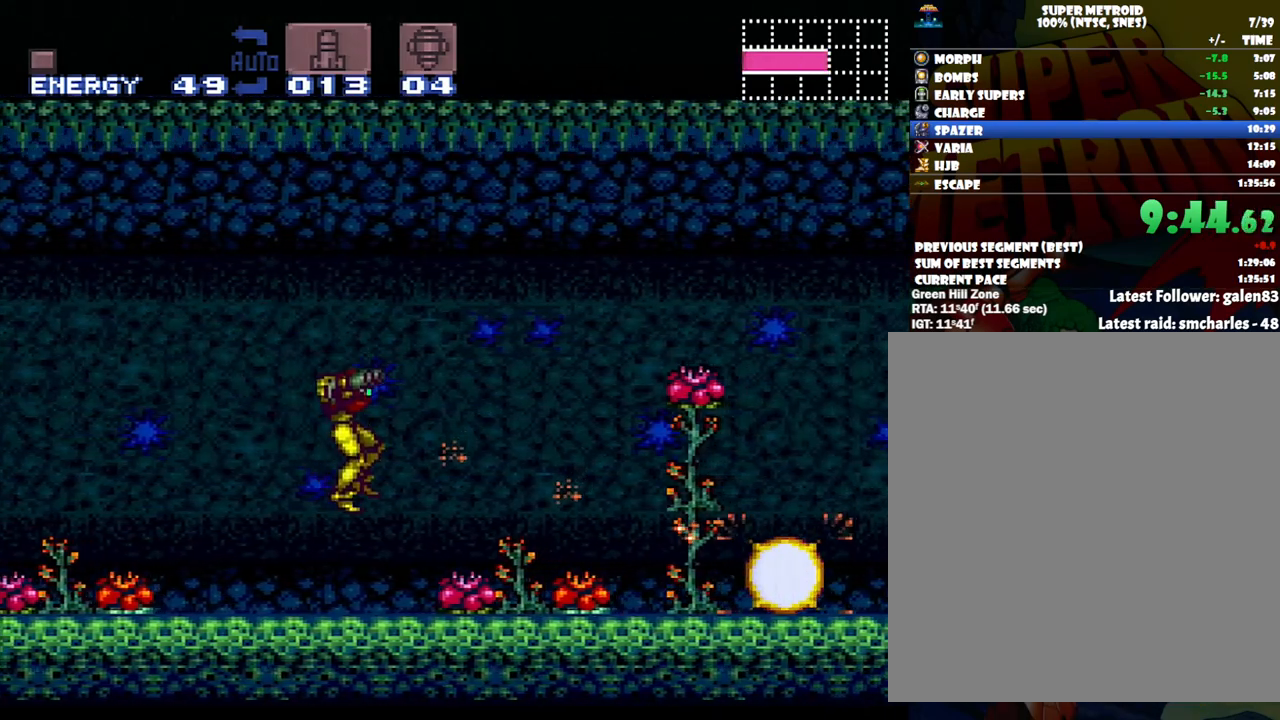
{"buttons": ["B", "DPAD_RIGHT"], "events": [[317, "A", "up"], [400, "B", "down"]]}
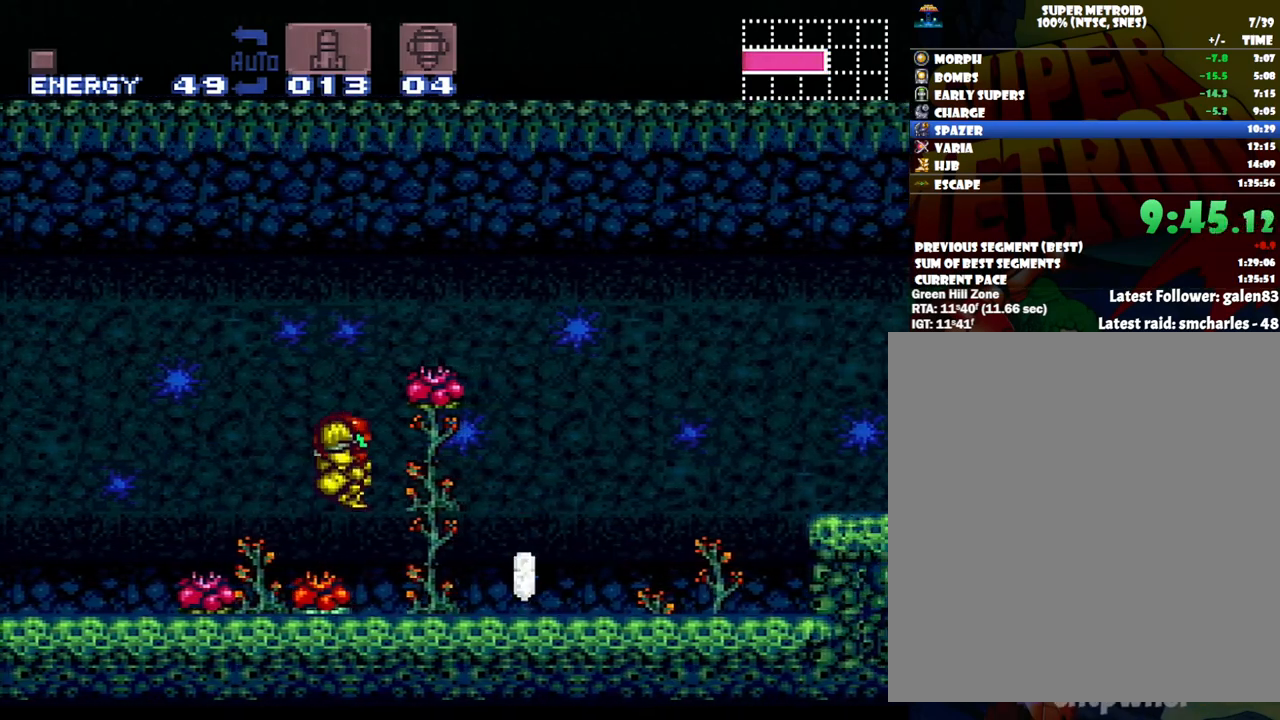
{"buttons": ["DPAD_RIGHT"], "events": [[50, "B", "up"]]}
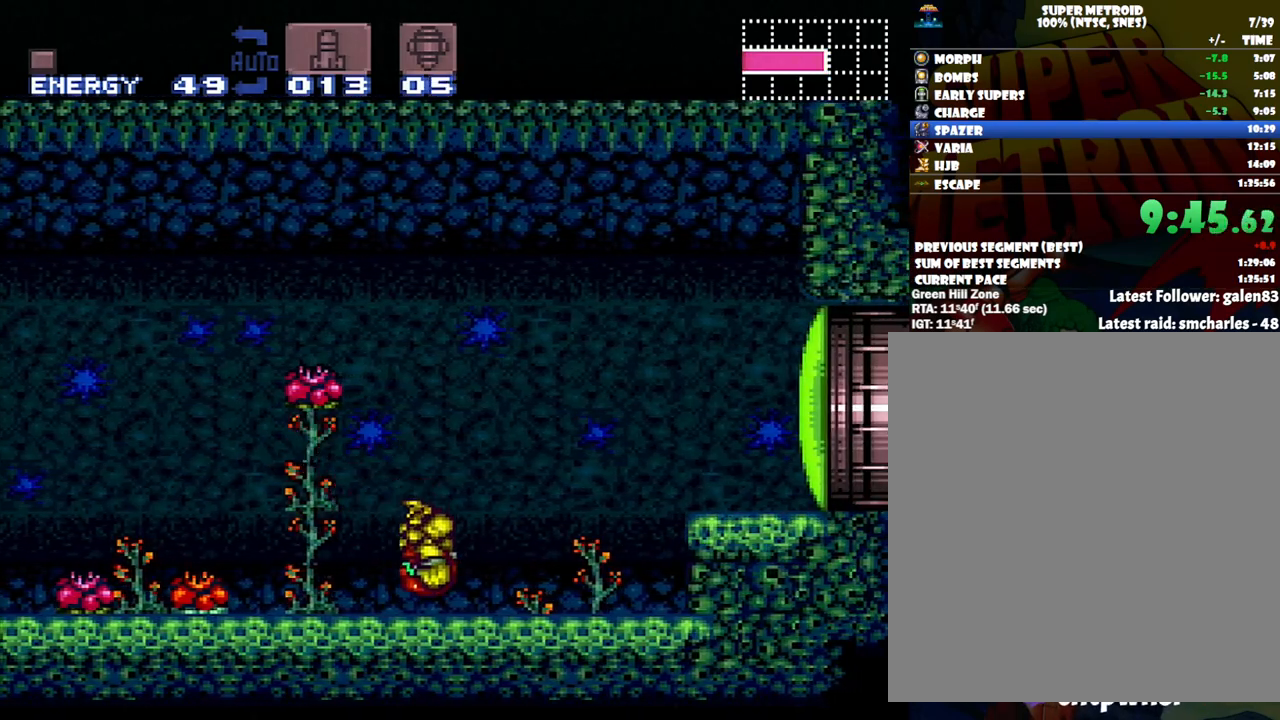
{"buttons": ["DPAD_RIGHT"], "events": [[17, "X", "down"], [133, "X", "up"], [300, "B", "down"], [450, "B", "up"]]}
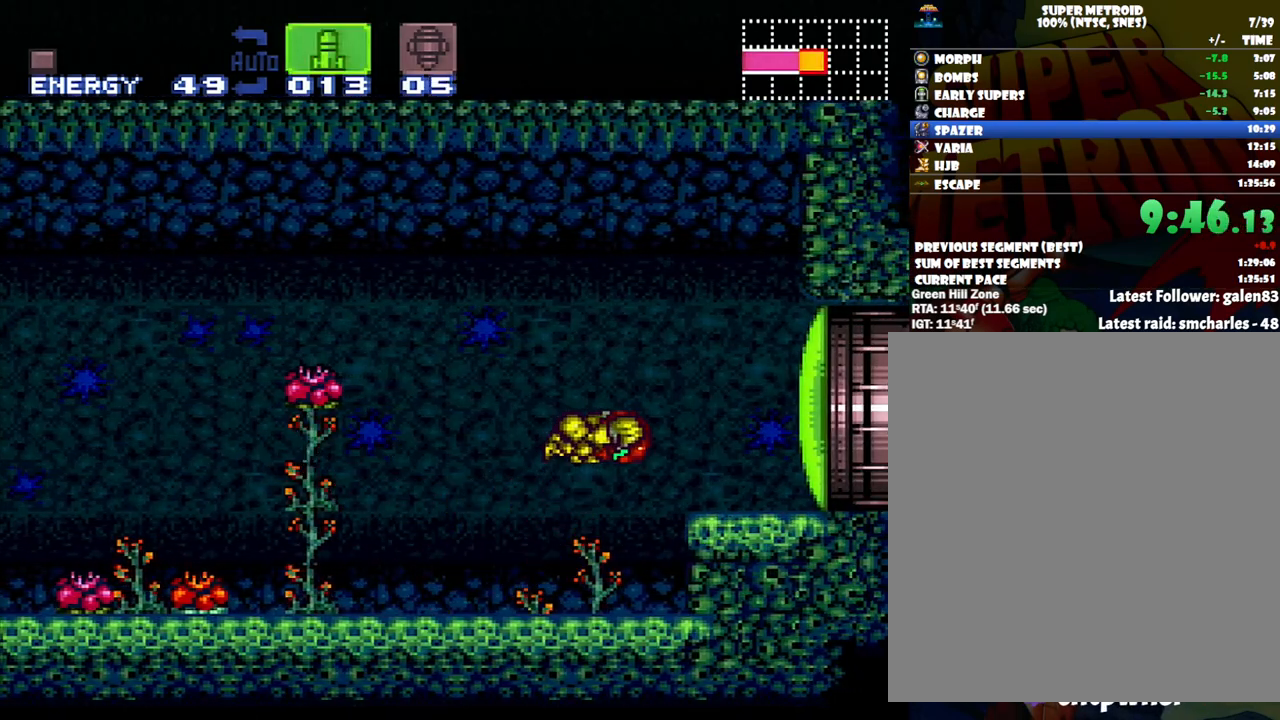
{"buttons": ["A"], "events": [[17, "X", "down"], [100, "X", "up"], [200, "DPAD_RIGHT", "up"], [200, "Y", "down"], [267, "Y", "up"], [367, "SELECT", "down"], [483, "A", "down"], [483, "SELECT", "up"]]}
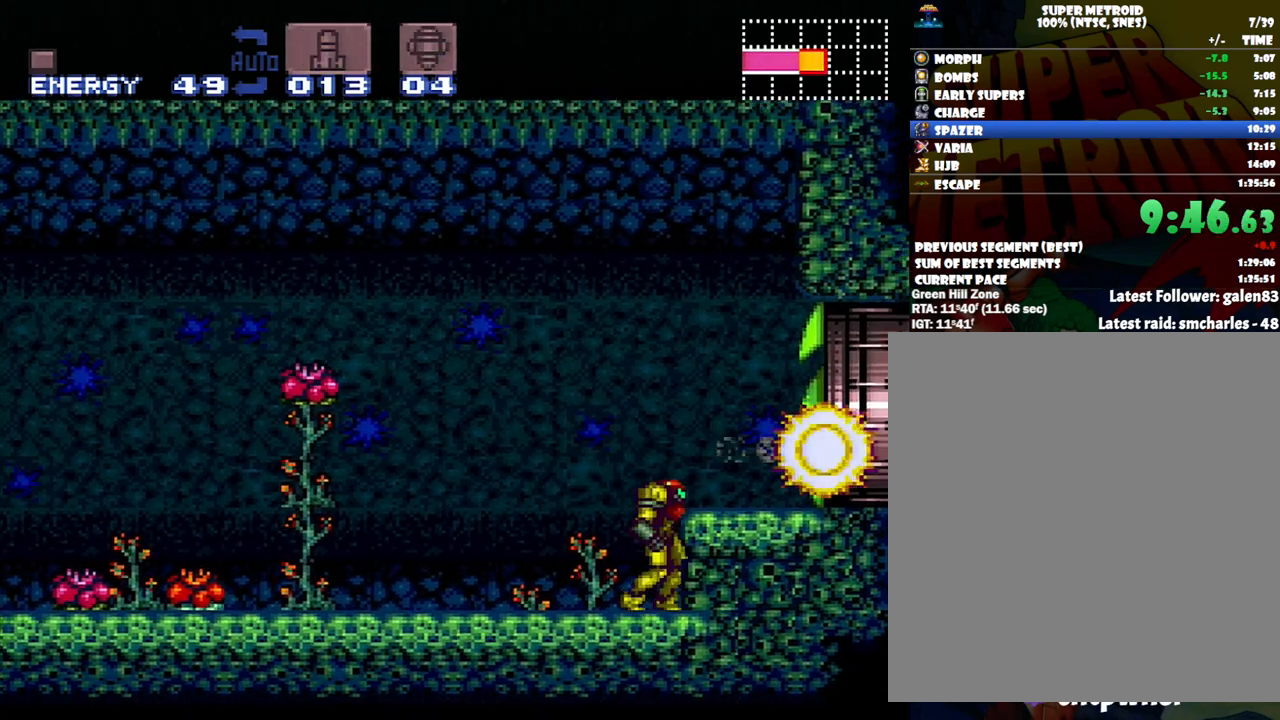
{"buttons": ["A", "DPAD_RIGHT"], "events": [[167, "B", "down"], [217, "DPAD_RIGHT", "down"], [300, "B", "up"]]}
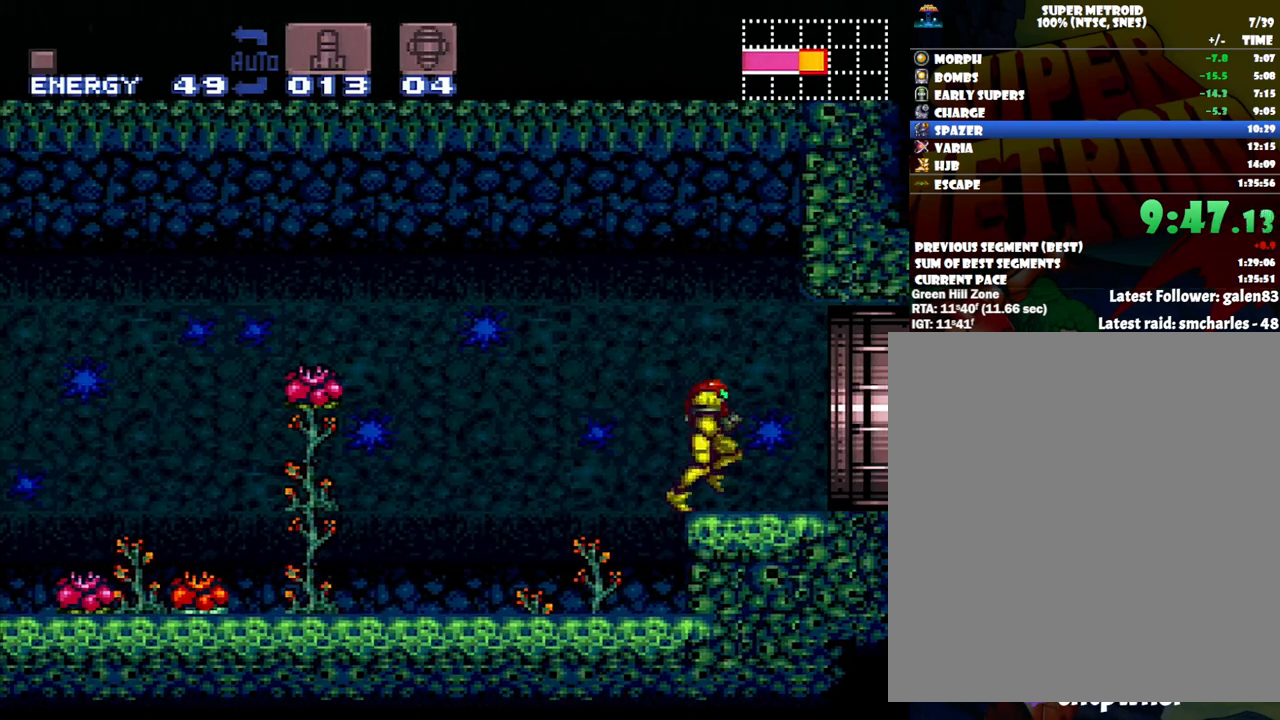
{"buttons": ["A", "DPAD_RIGHT"], "events": []}
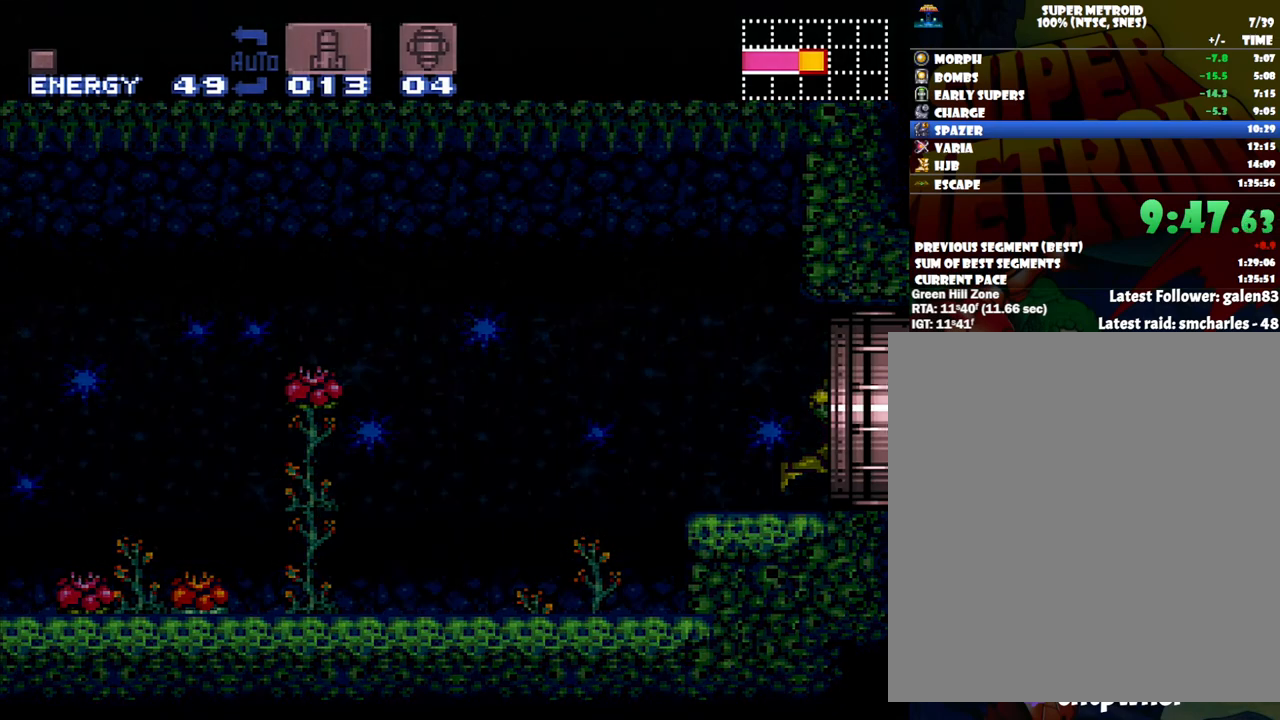
{"buttons": ["A", "DPAD_RIGHT"], "events": []}
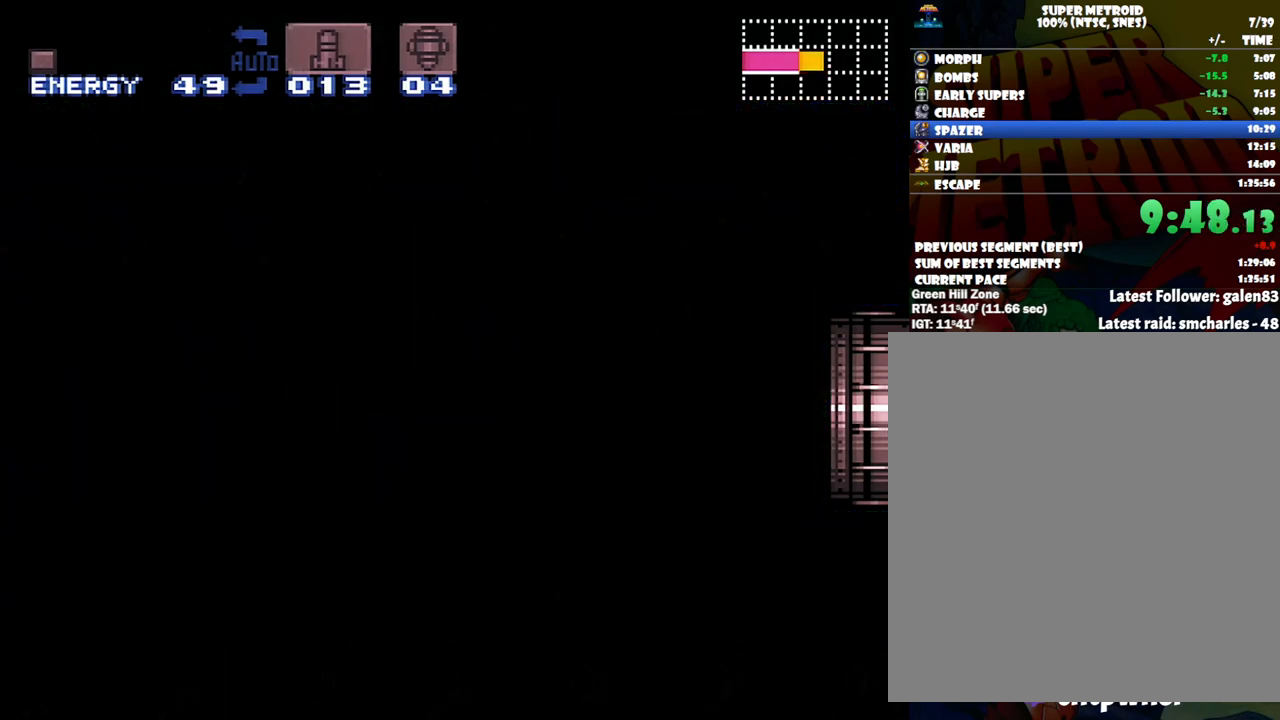
{"buttons": [], "events": [[200, "A", "up"], [200, "DPAD_RIGHT", "up"], [233, "A", "down"], [233, "DPAD_RIGHT", "down"], [300, "DPAD_RIGHT", "up"], [417, "A", "up"]]}
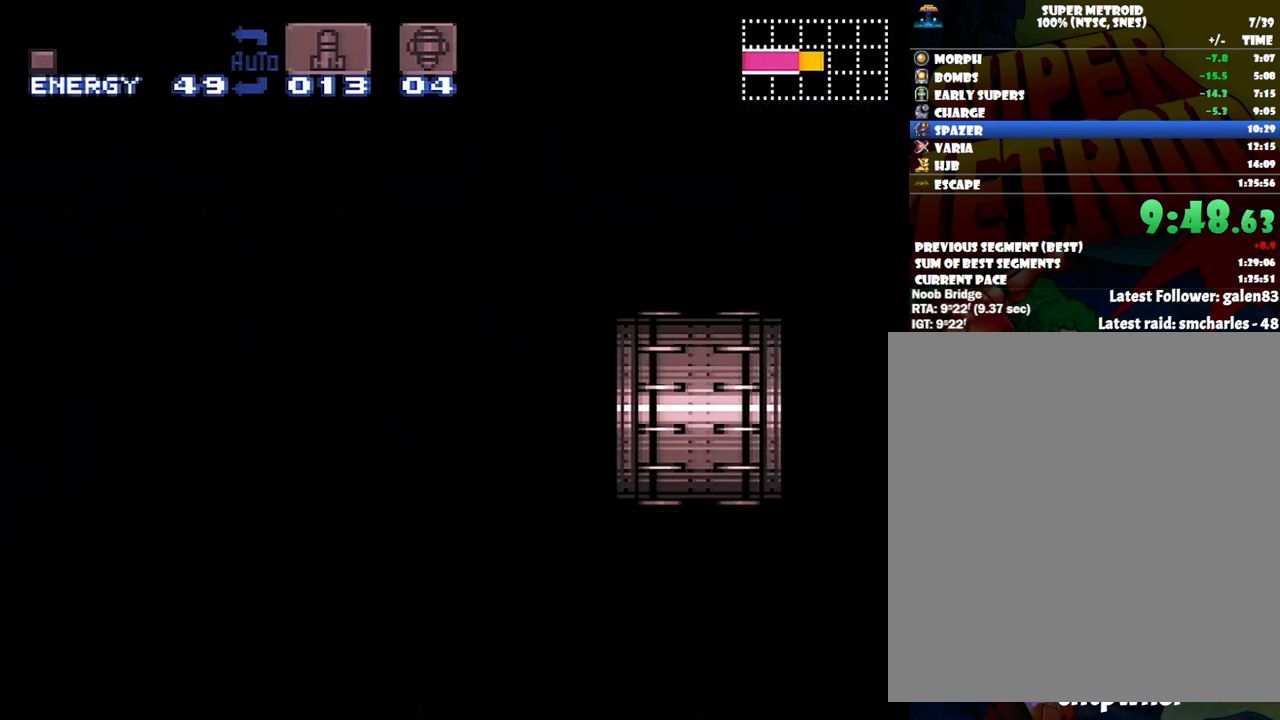
{"buttons": [], "events": []}
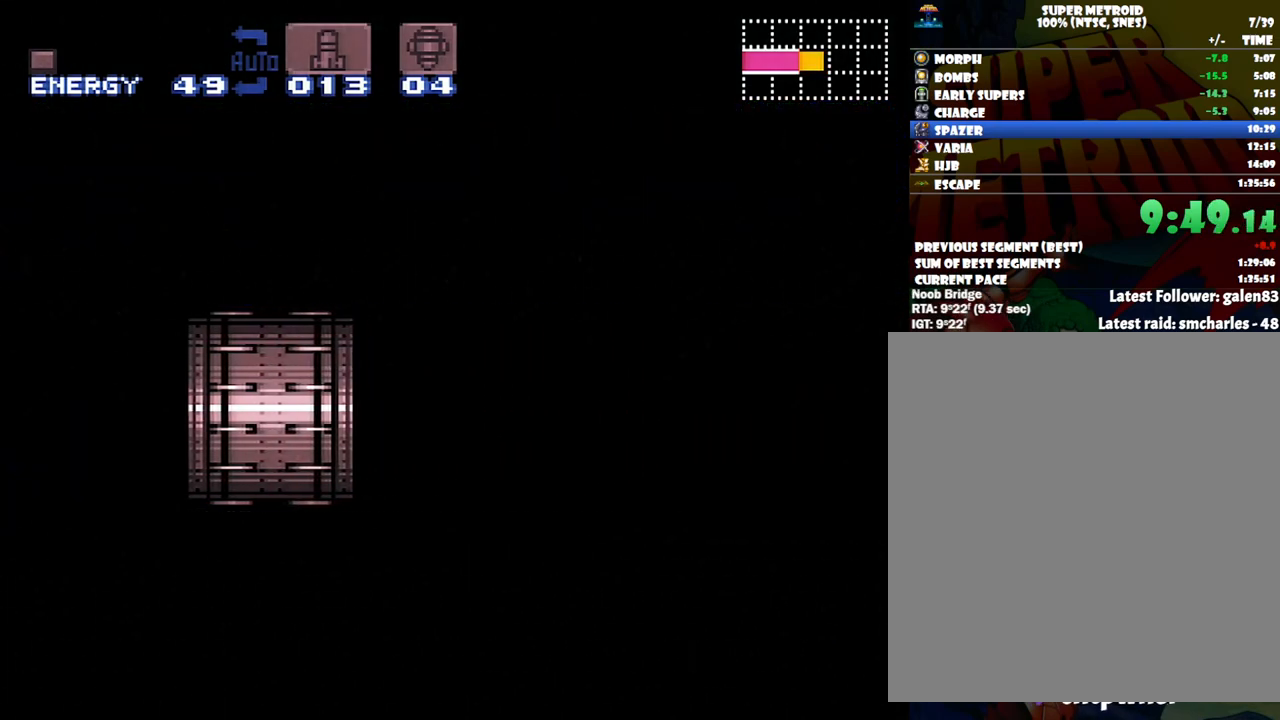
{"buttons": [], "events": []}
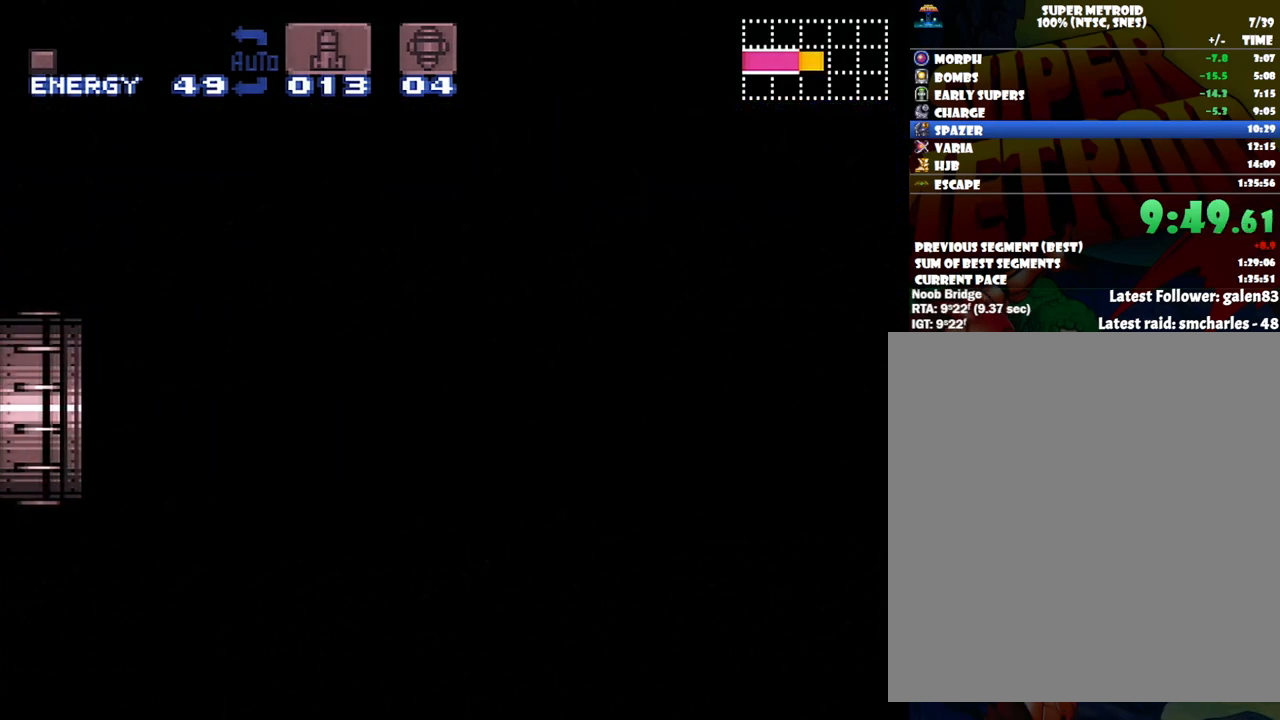
{"buttons": [], "events": []}
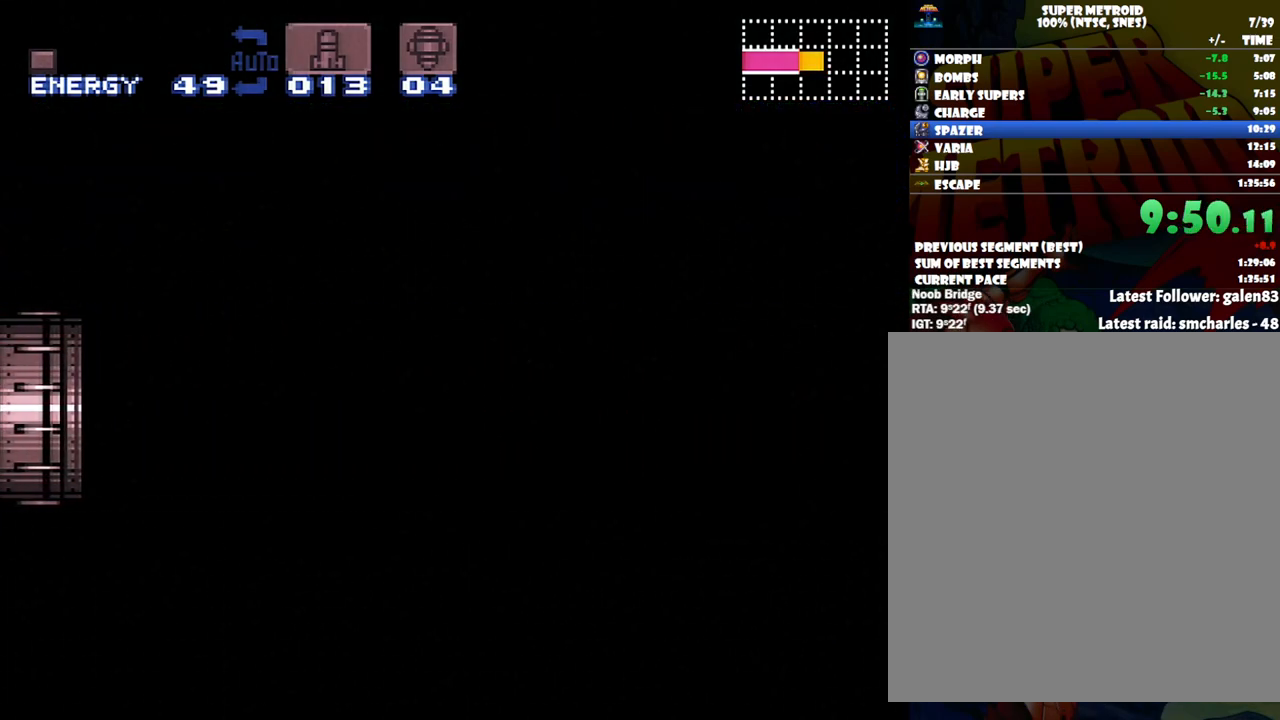
{"buttons": [], "events": []}
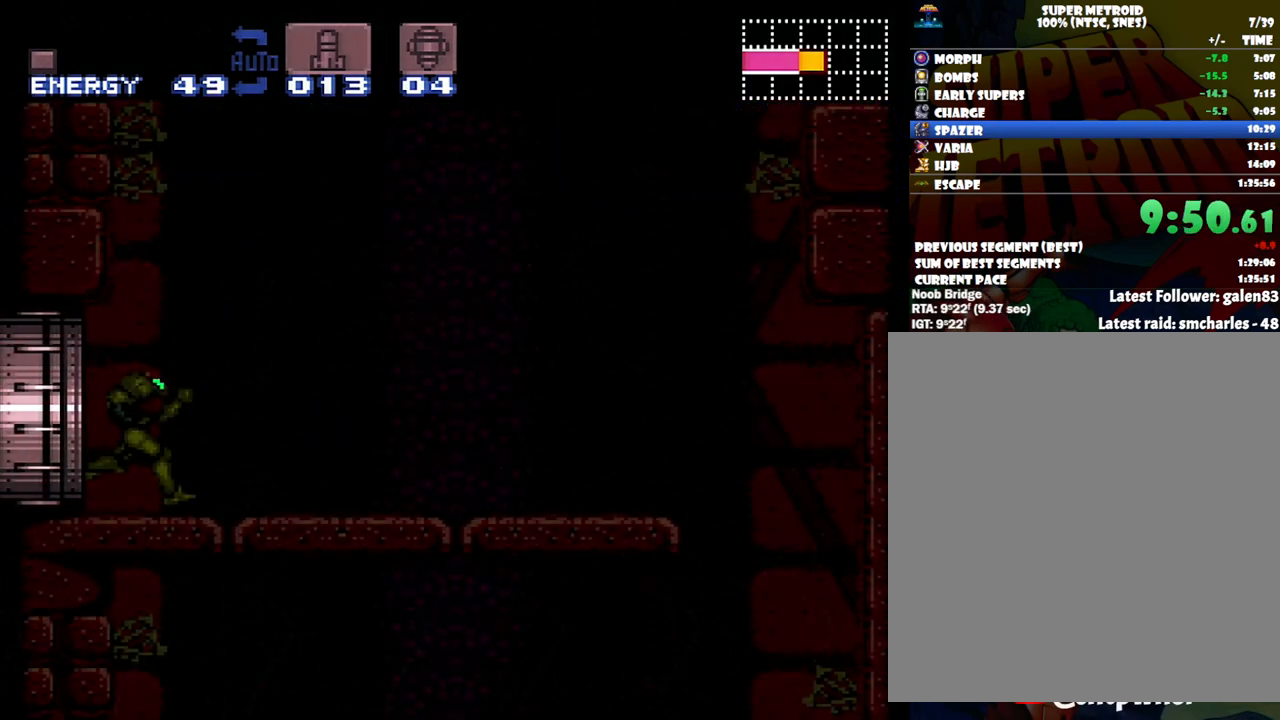
{"buttons": ["DPAD_DOWN"], "events": [[483, "DPAD_DOWN", "down"]]}
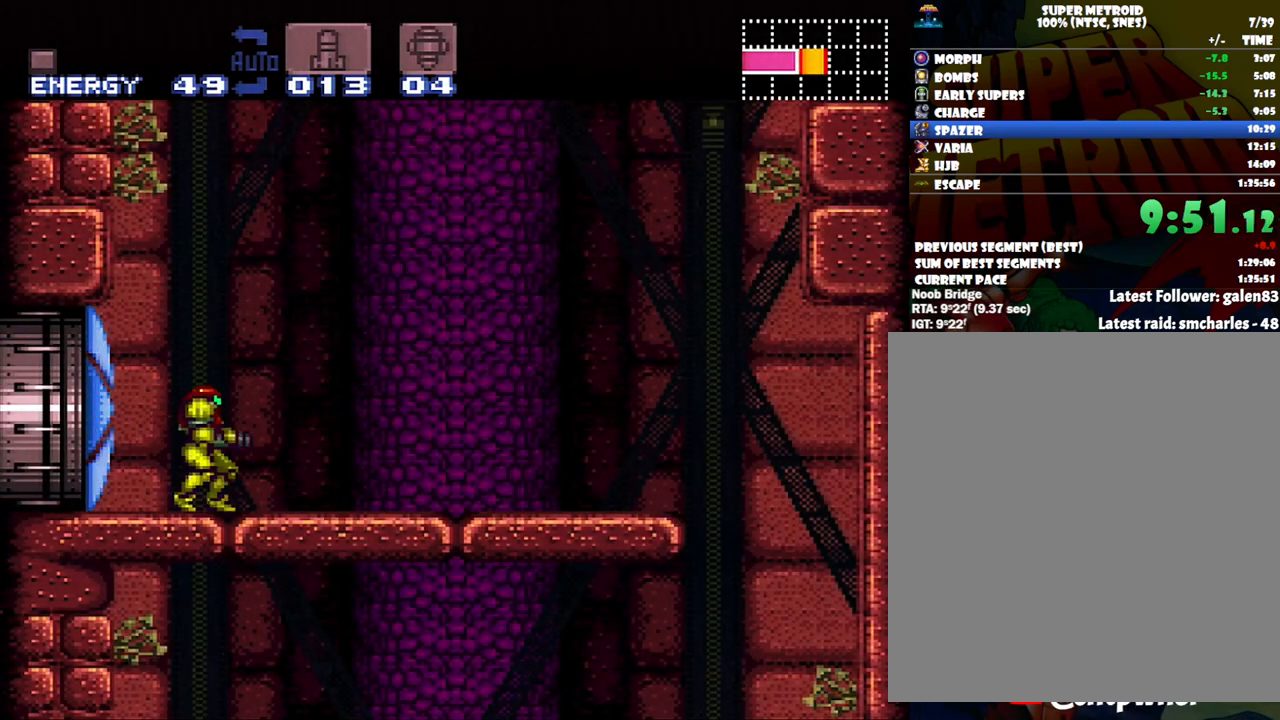
{"buttons": ["DPAD_RIGHT"], "events": [[83, "DPAD_DOWN", "up"], [150, "DPAD_DOWN", "down"], [233, "DPAD_DOWN", "up"], [333, "DPAD_RIGHT", "down"]]}
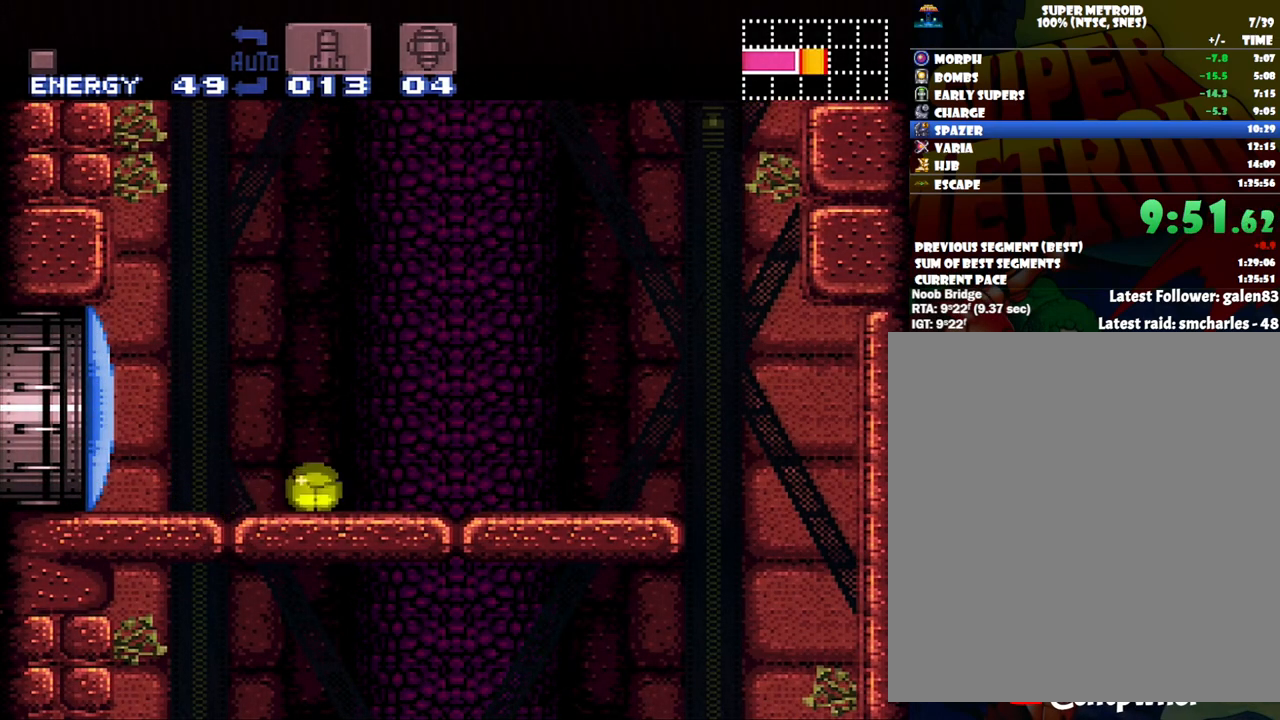
{"buttons": [], "events": [[50, "Y", "down"], [117, "Y", "up"], [133, "DPAD_RIGHT", "up"]]}
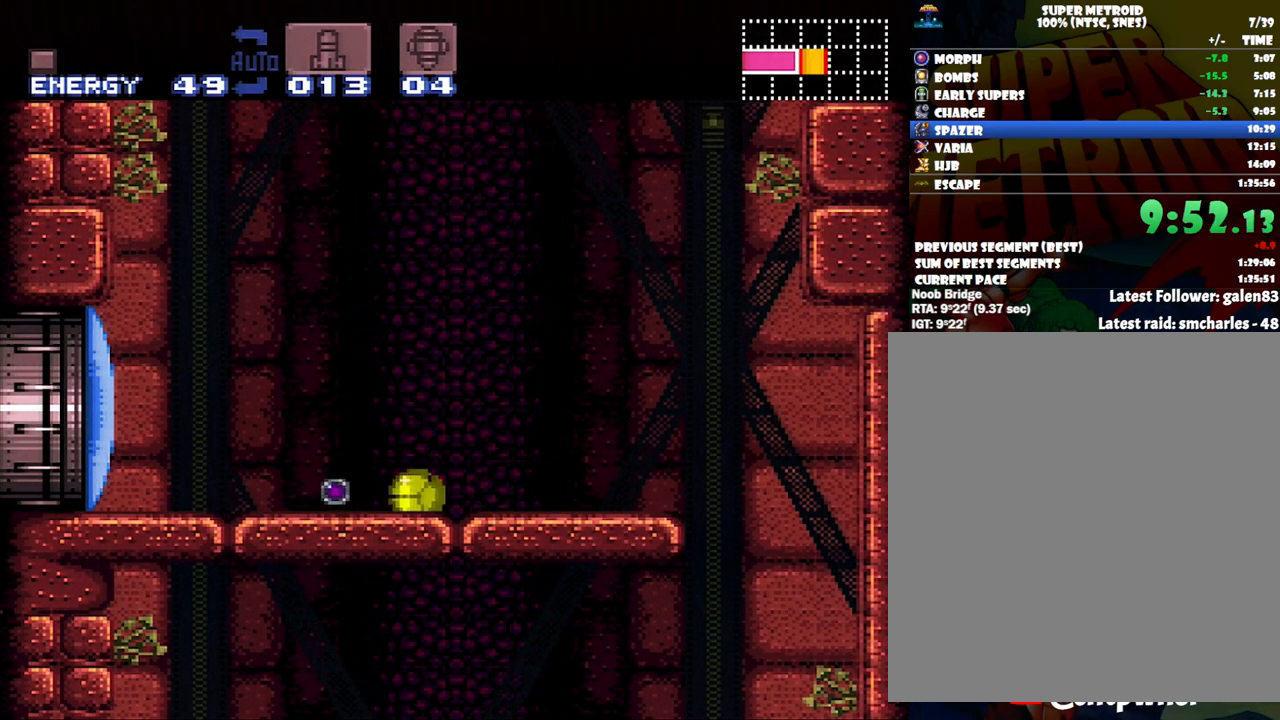
{"buttons": ["DPAD_LEFT"], "events": [[400, "DPAD_LEFT", "down"]]}
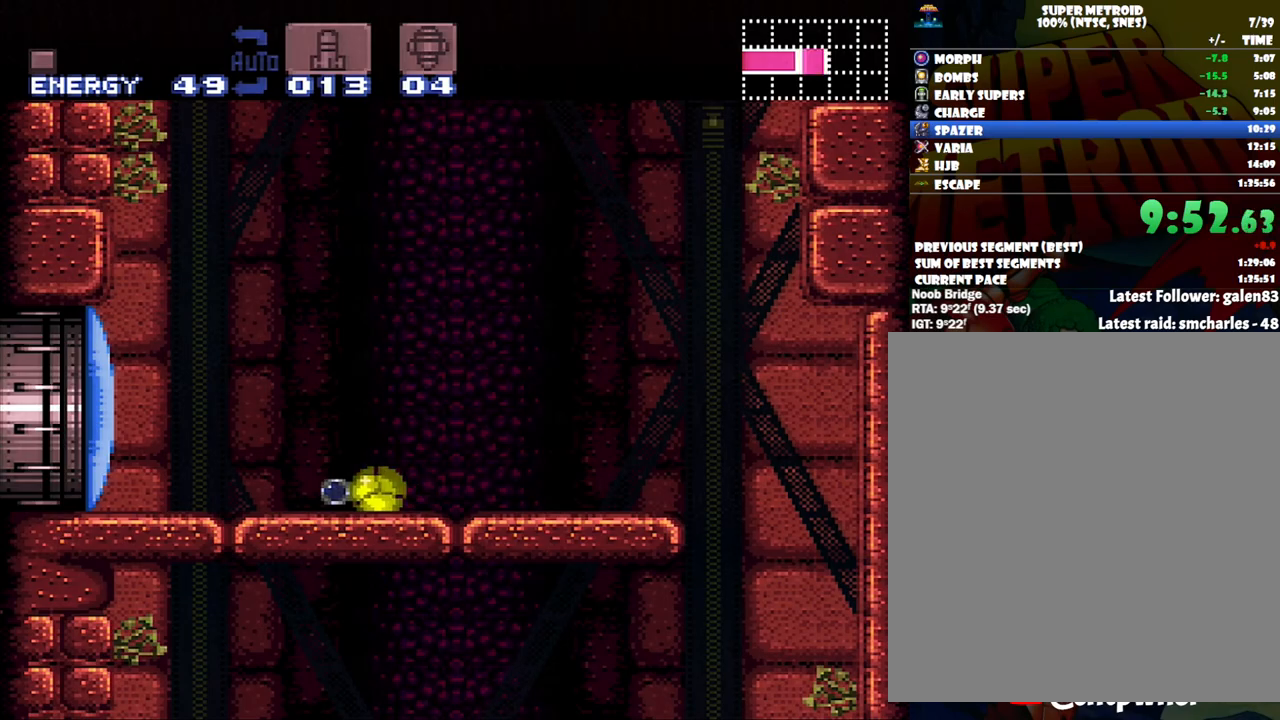
{"buttons": [], "events": [[117, "DPAD_LEFT", "up"]]}
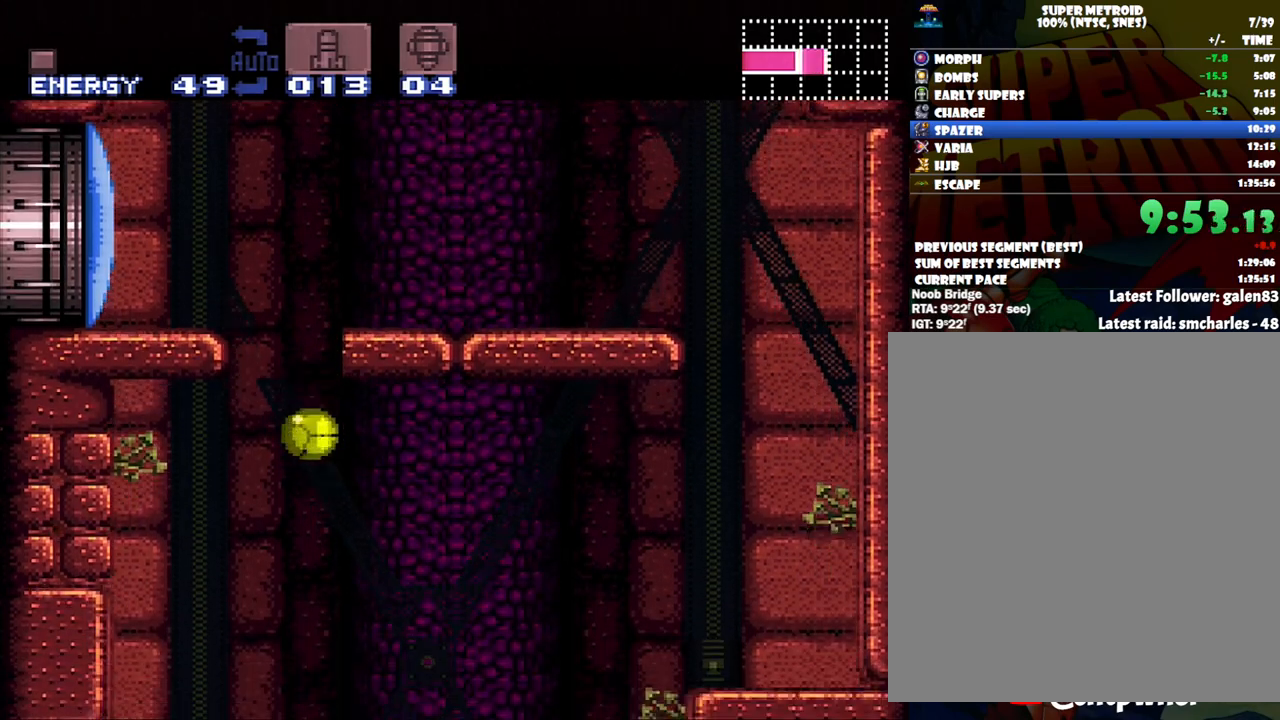
{"buttons": [], "events": []}
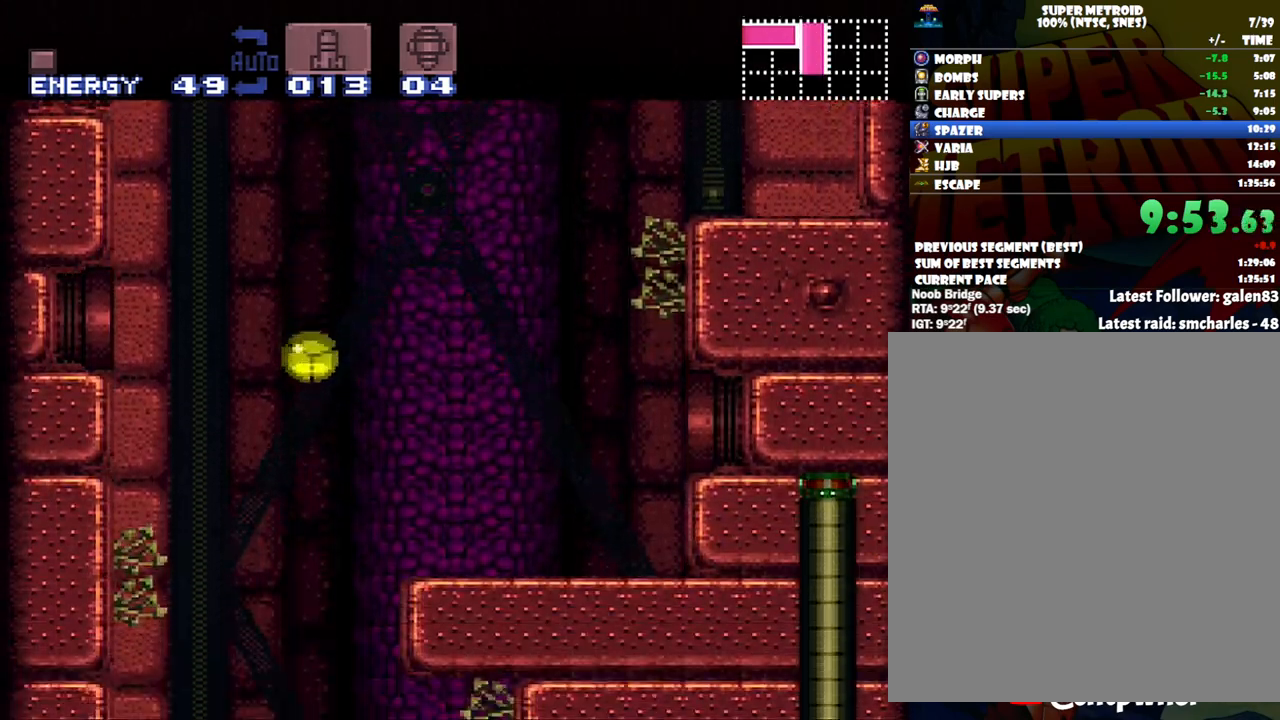
{"buttons": ["DPAD_RIGHT"], "events": [[200, "DPAD_RIGHT", "down"]]}
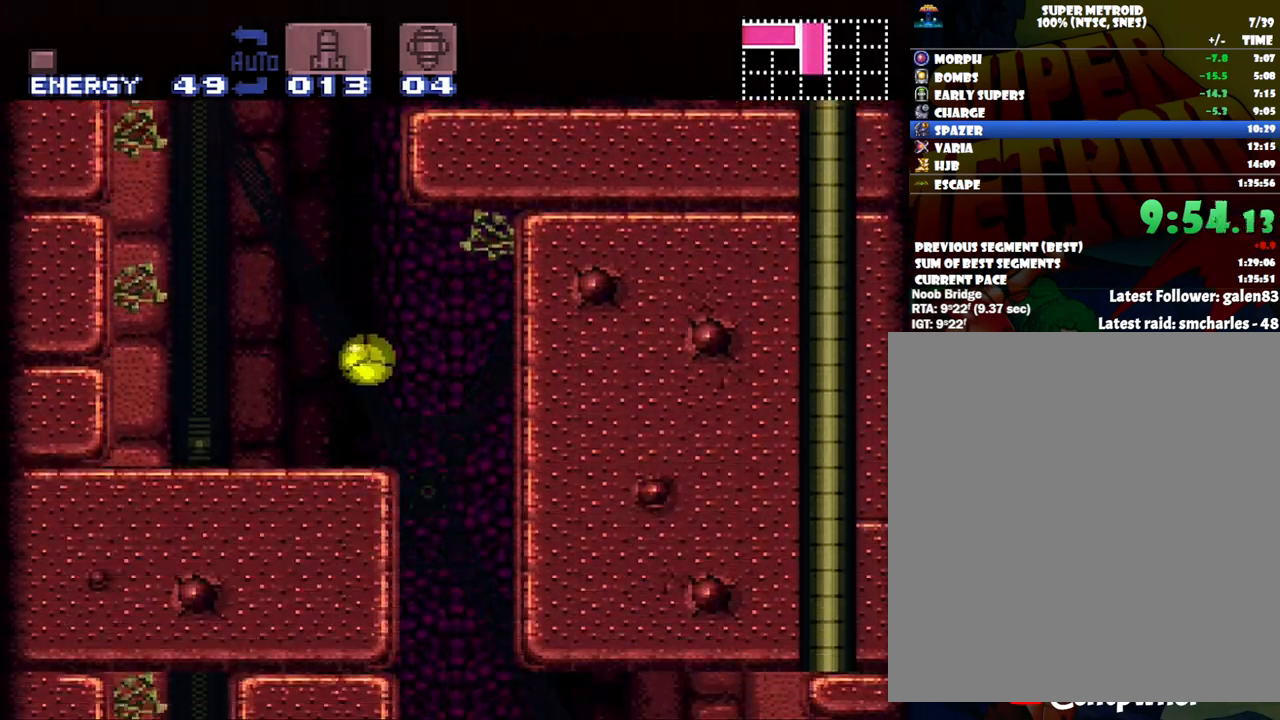
{"buttons": ["DPAD_RIGHT"], "events": [[50, "DPAD_UP", "down"], [333, "DPAD_UP", "up"]]}